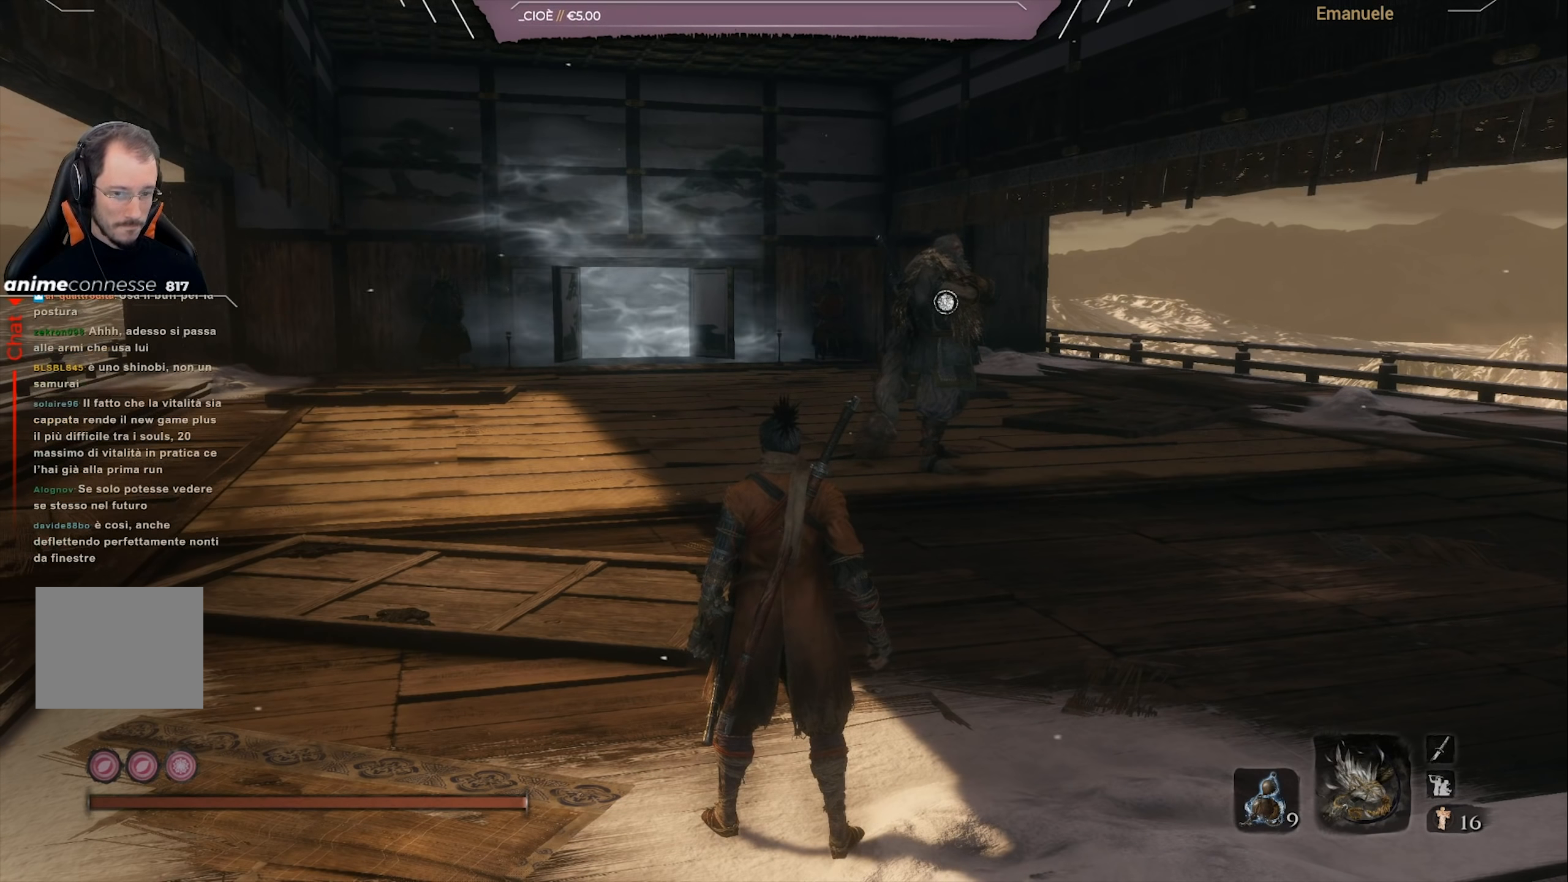
Gameplay with a controller (PlayStation layout); each line is a JSON object with the inputs held at the frame after it. "events" lists button and stick changes between this image and that frame as [ms after this image, input, new state], when the widget could be followed in between.
{"buttons": [], "left_stick": "up", "right_stick": "center", "events": [[17, "left_stick", "up"], [184, "R3", "down"], [284, "R3", "up"]]}
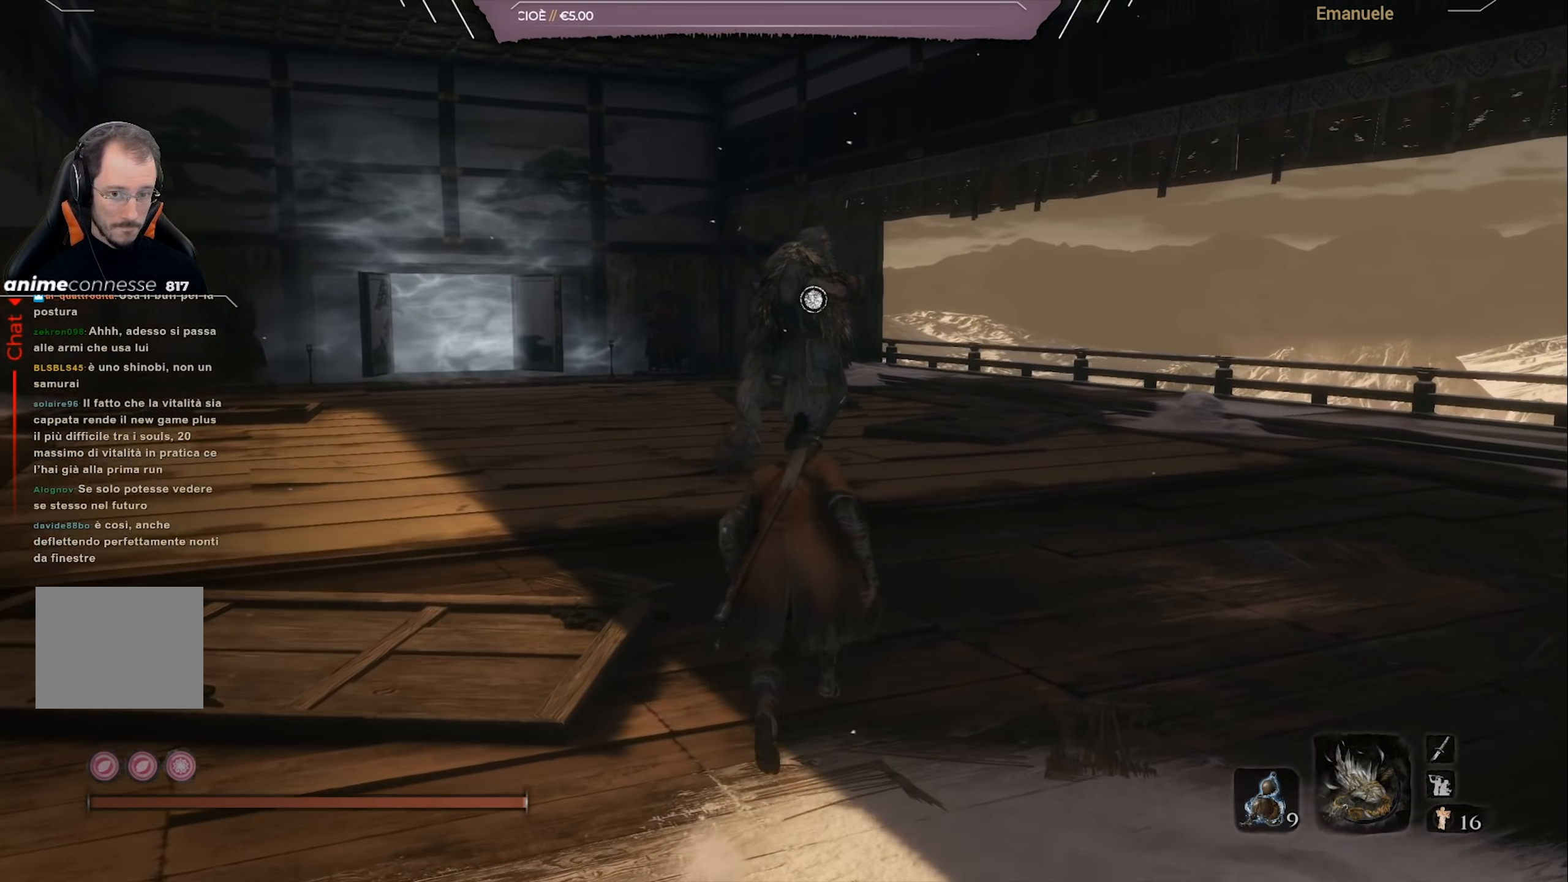
{"buttons": [], "left_stick": "up", "right_stick": "center", "events": [[350, "right_stick", "down"], [450, "right_stick", "center"]]}
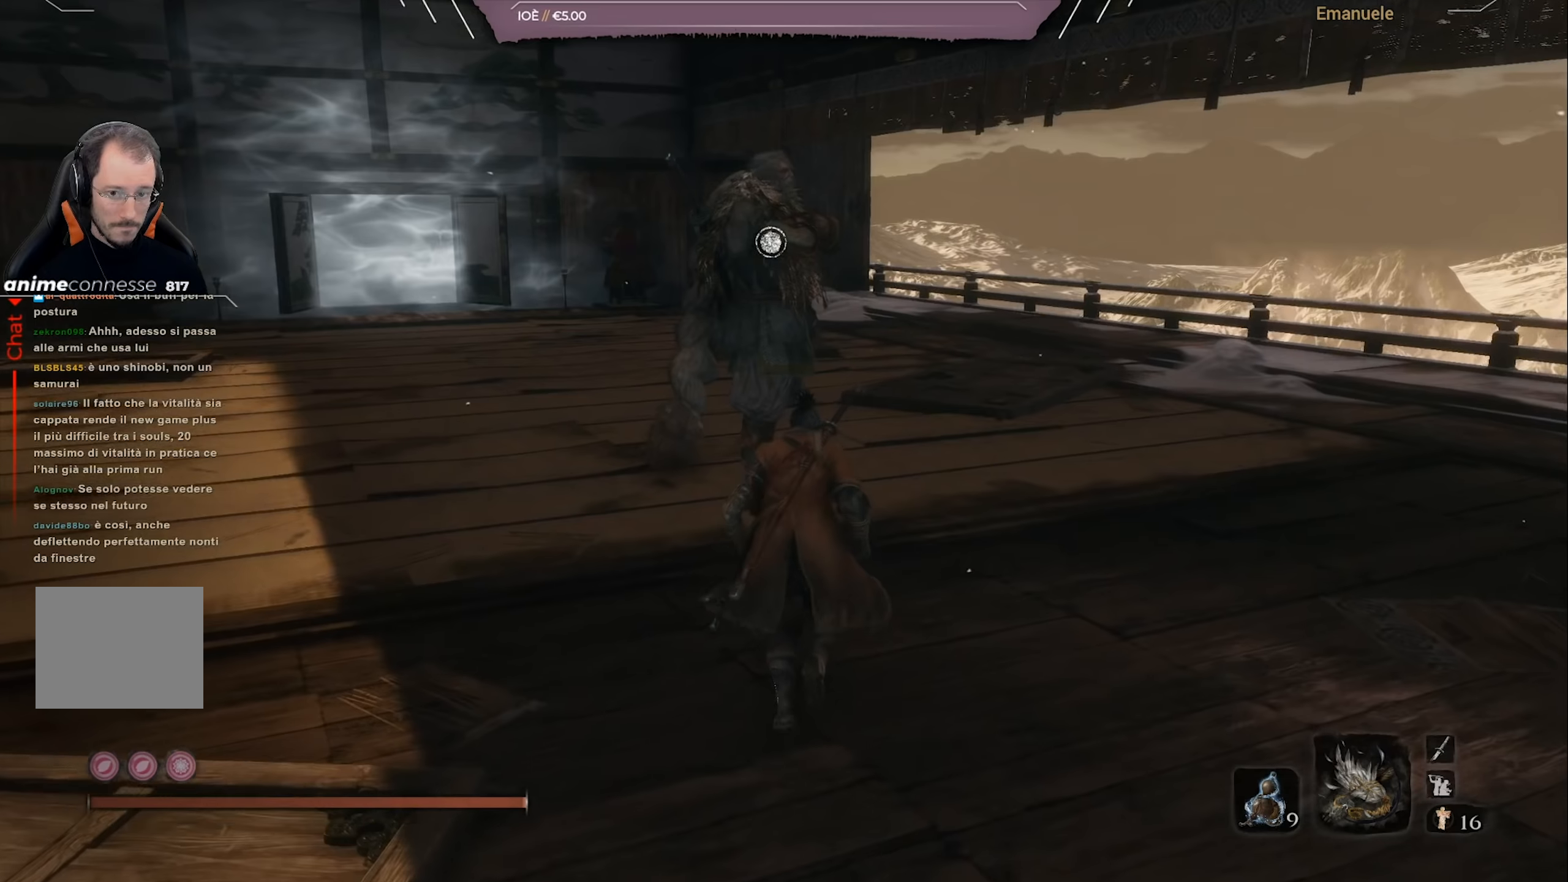
{"buttons": [], "left_stick": "up", "right_stick": "center", "events": [[116, "right_stick", "down-left"], [250, "right_stick", "center"]]}
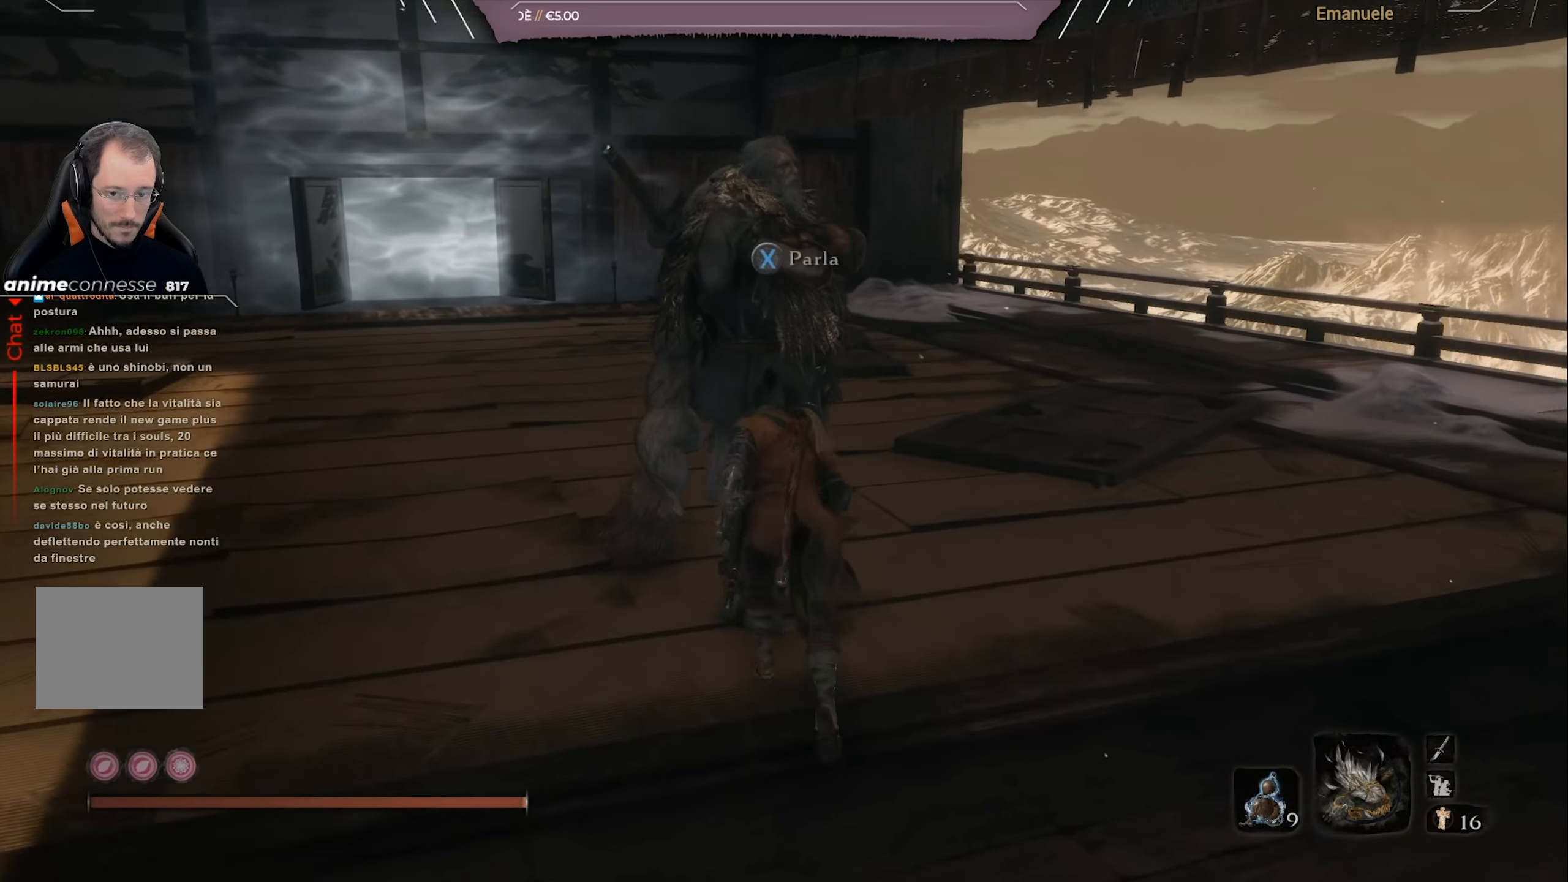
{"buttons": [], "left_stick": "center", "right_stick": "center", "events": [[50, "SQUARE", "down"], [50, "left_stick", "center"], [150, "SQUARE", "up"]]}
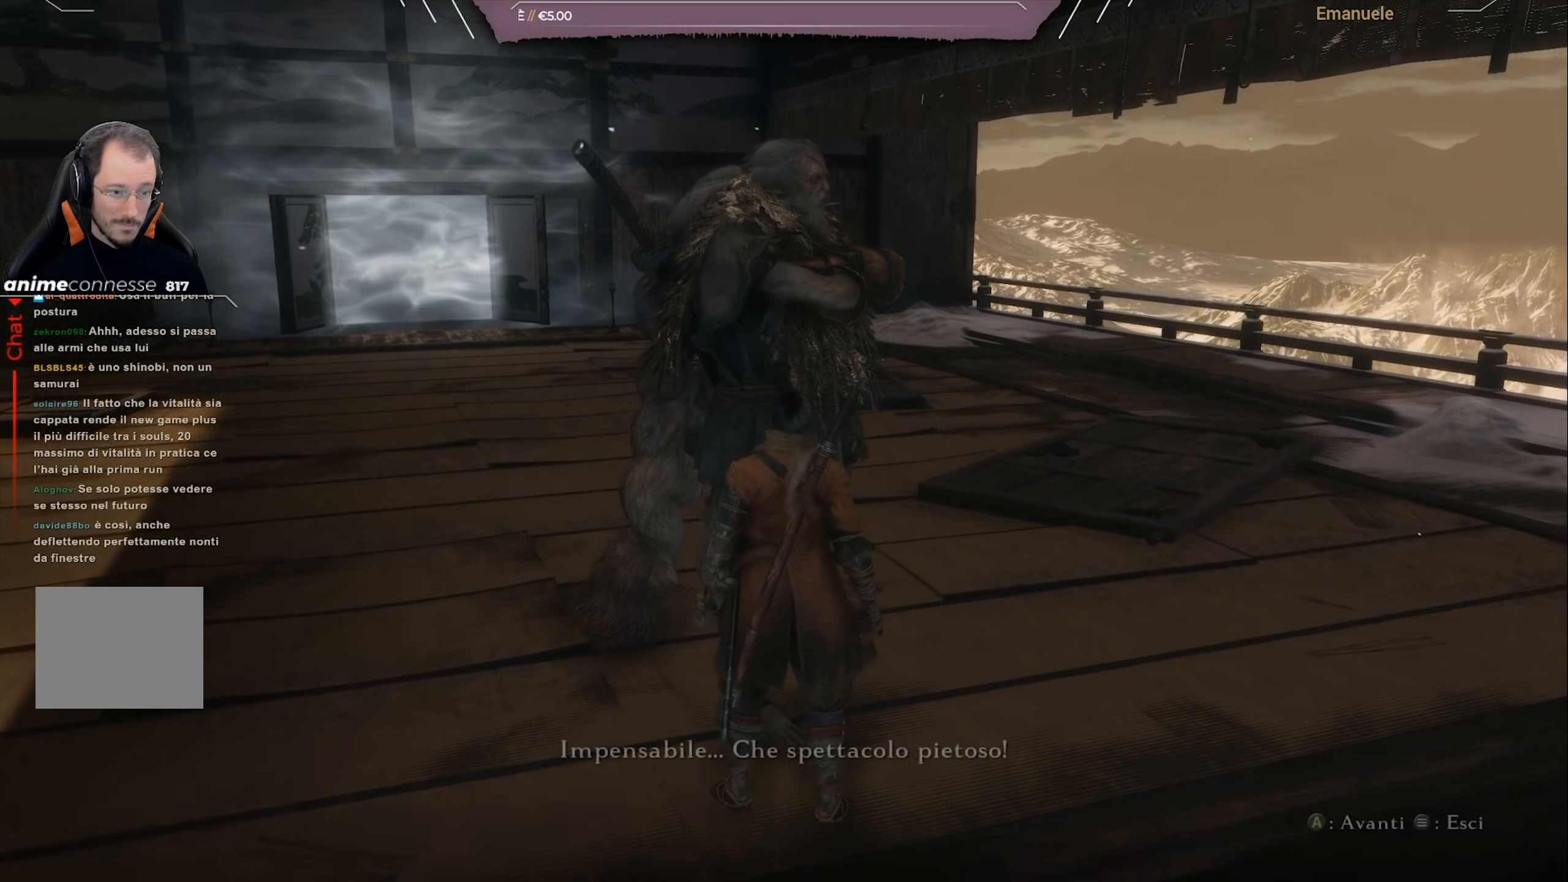
{"buttons": [], "left_stick": "center", "right_stick": "center", "events": [[183, "CROSS", "down"], [267, "CROSS", "up"]]}
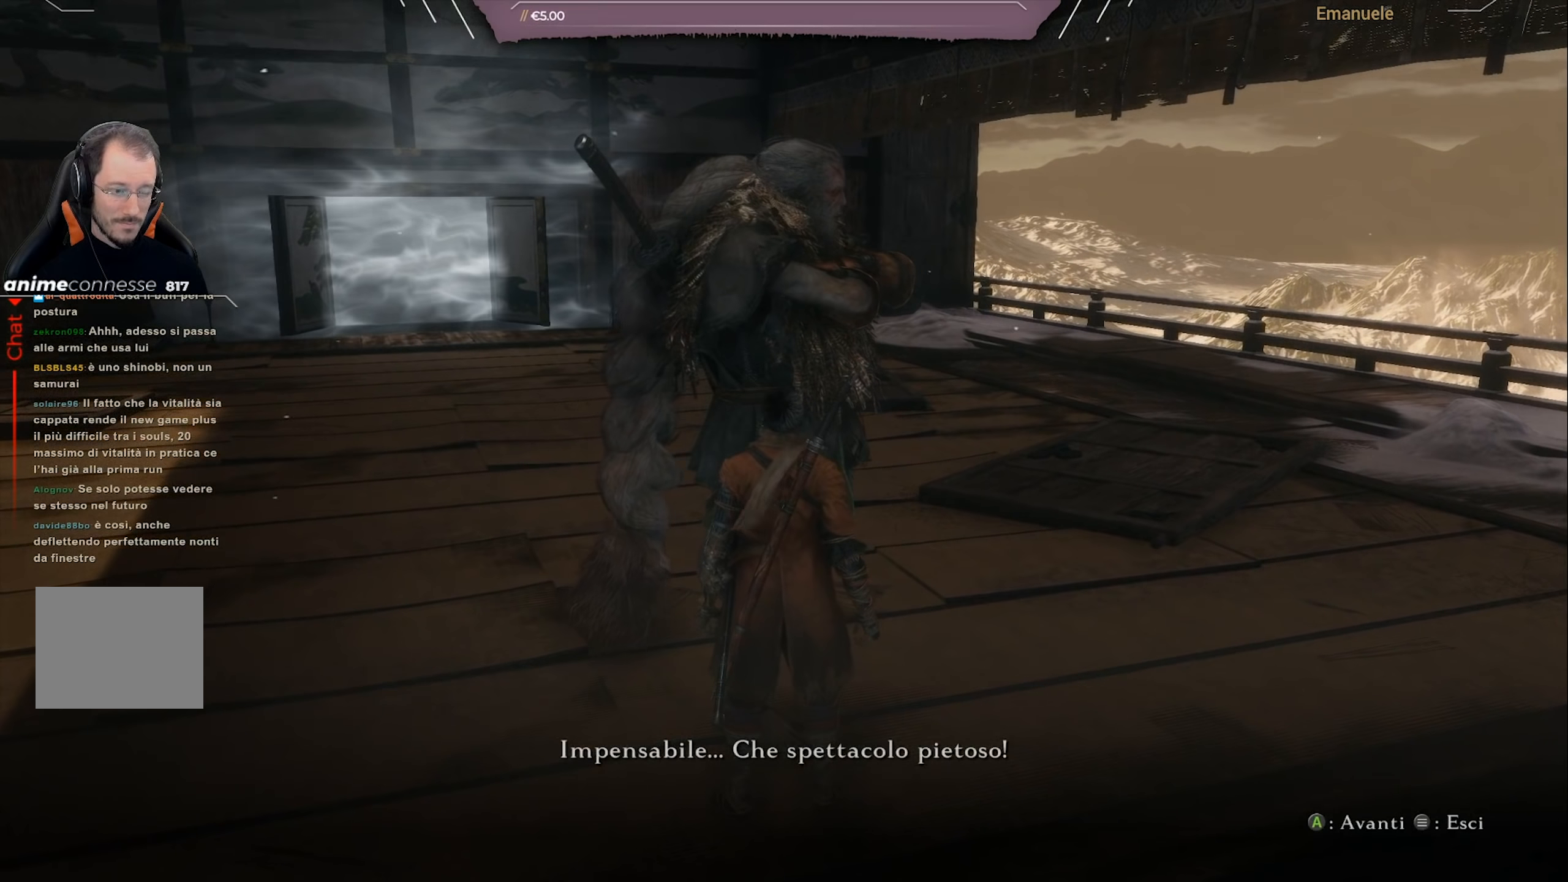
{"buttons": [], "left_stick": "center", "right_stick": "center", "events": [[200, "CROSS", "down"], [351, "CROSS", "up"]]}
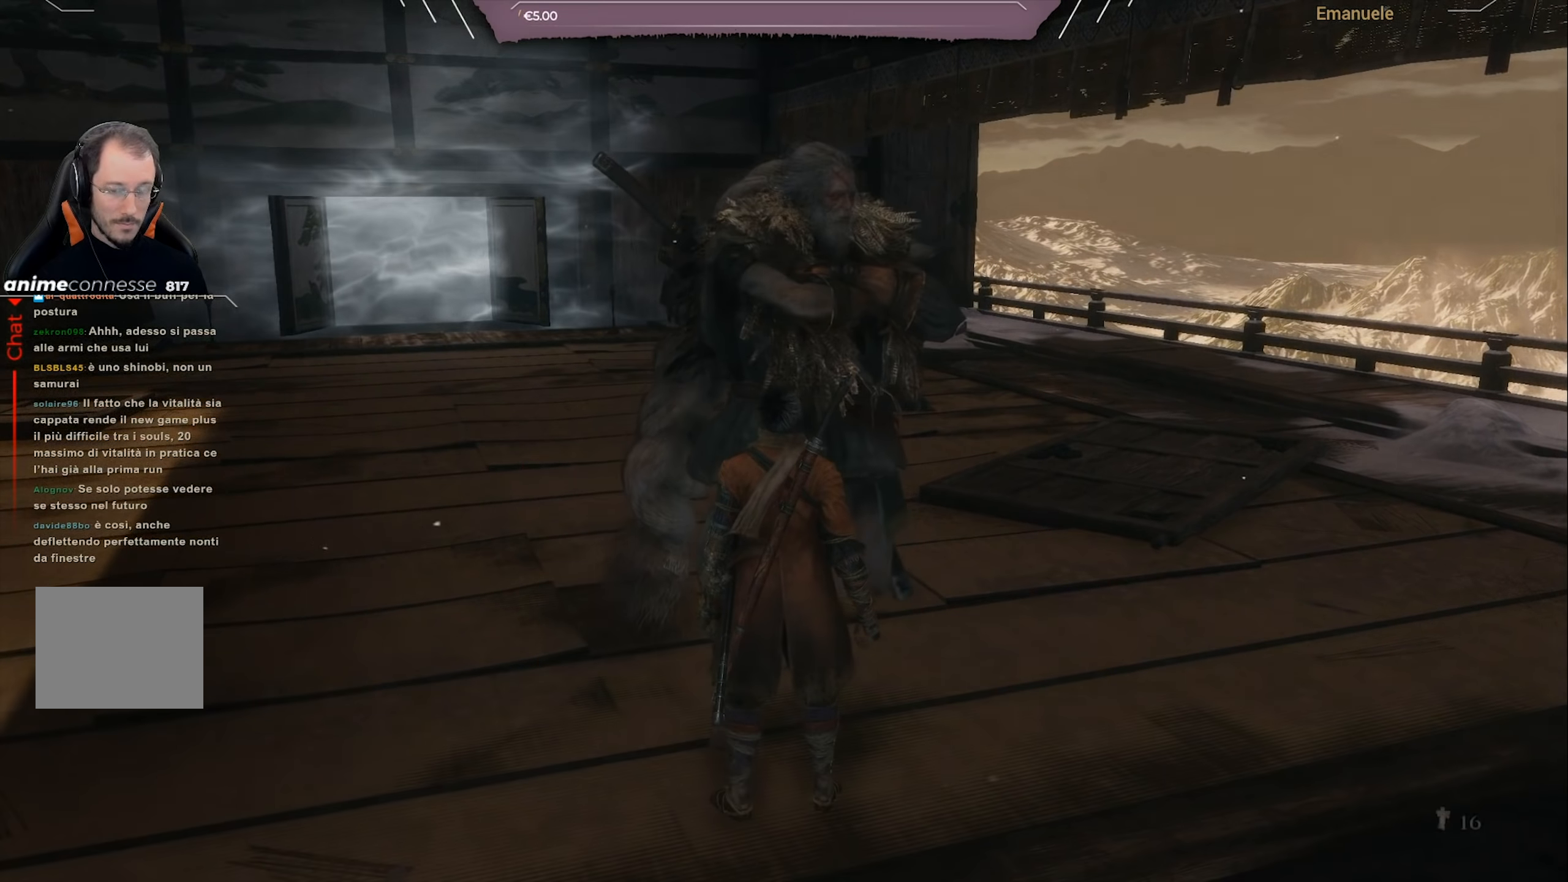
{"buttons": [], "left_stick": "center", "right_stick": "center", "events": [[116, "CROSS", "down"], [200, "CROSS", "up"]]}
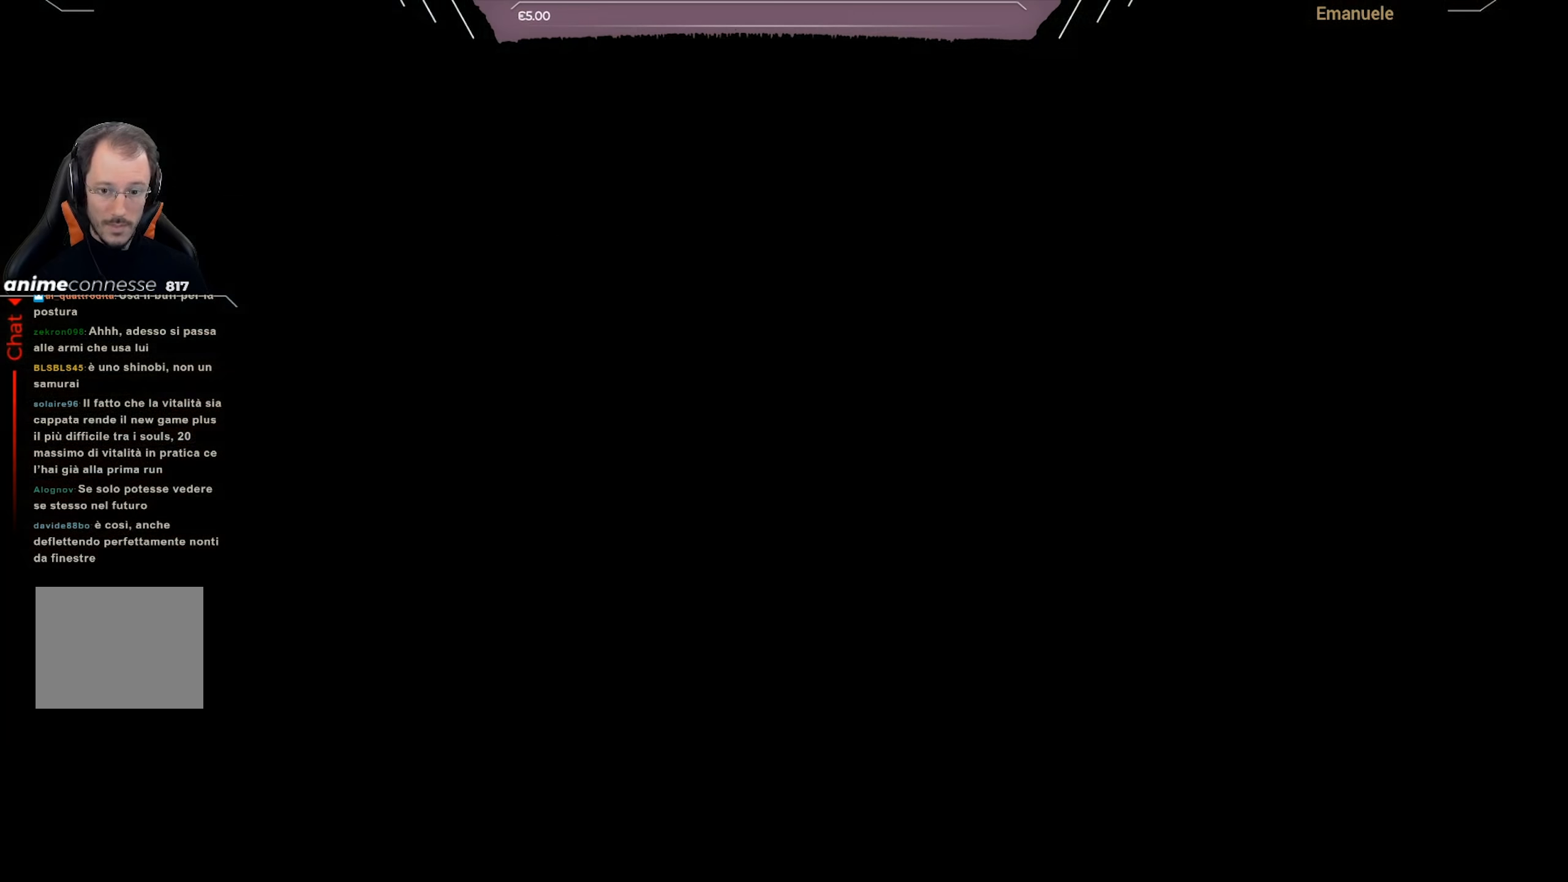
{"buttons": [], "left_stick": "center", "right_stick": "center", "events": []}
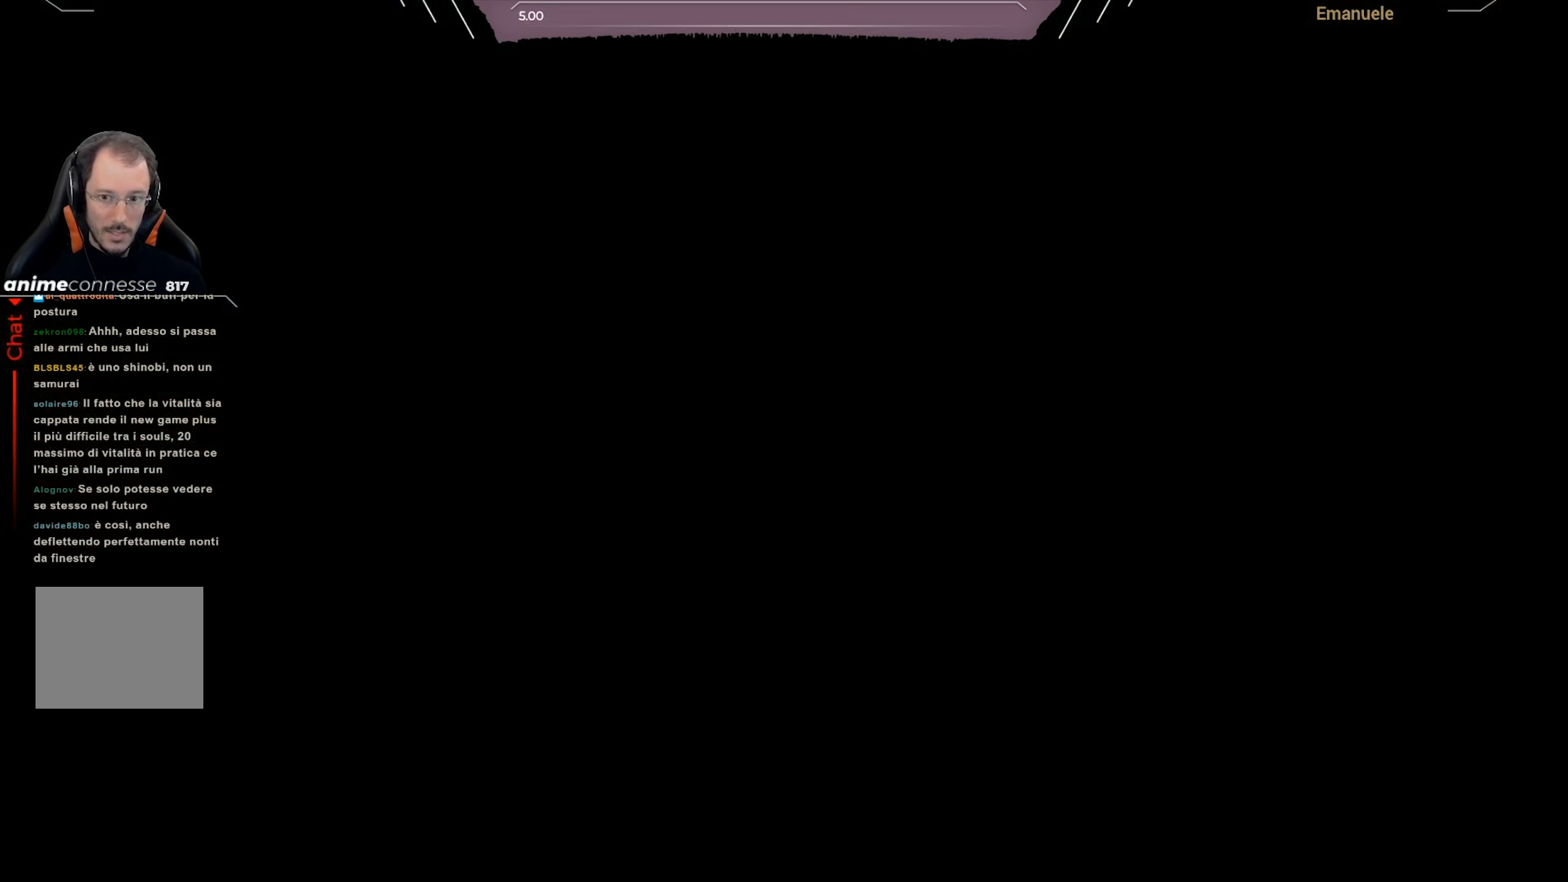
{"buttons": [], "left_stick": "center", "right_stick": "center", "events": []}
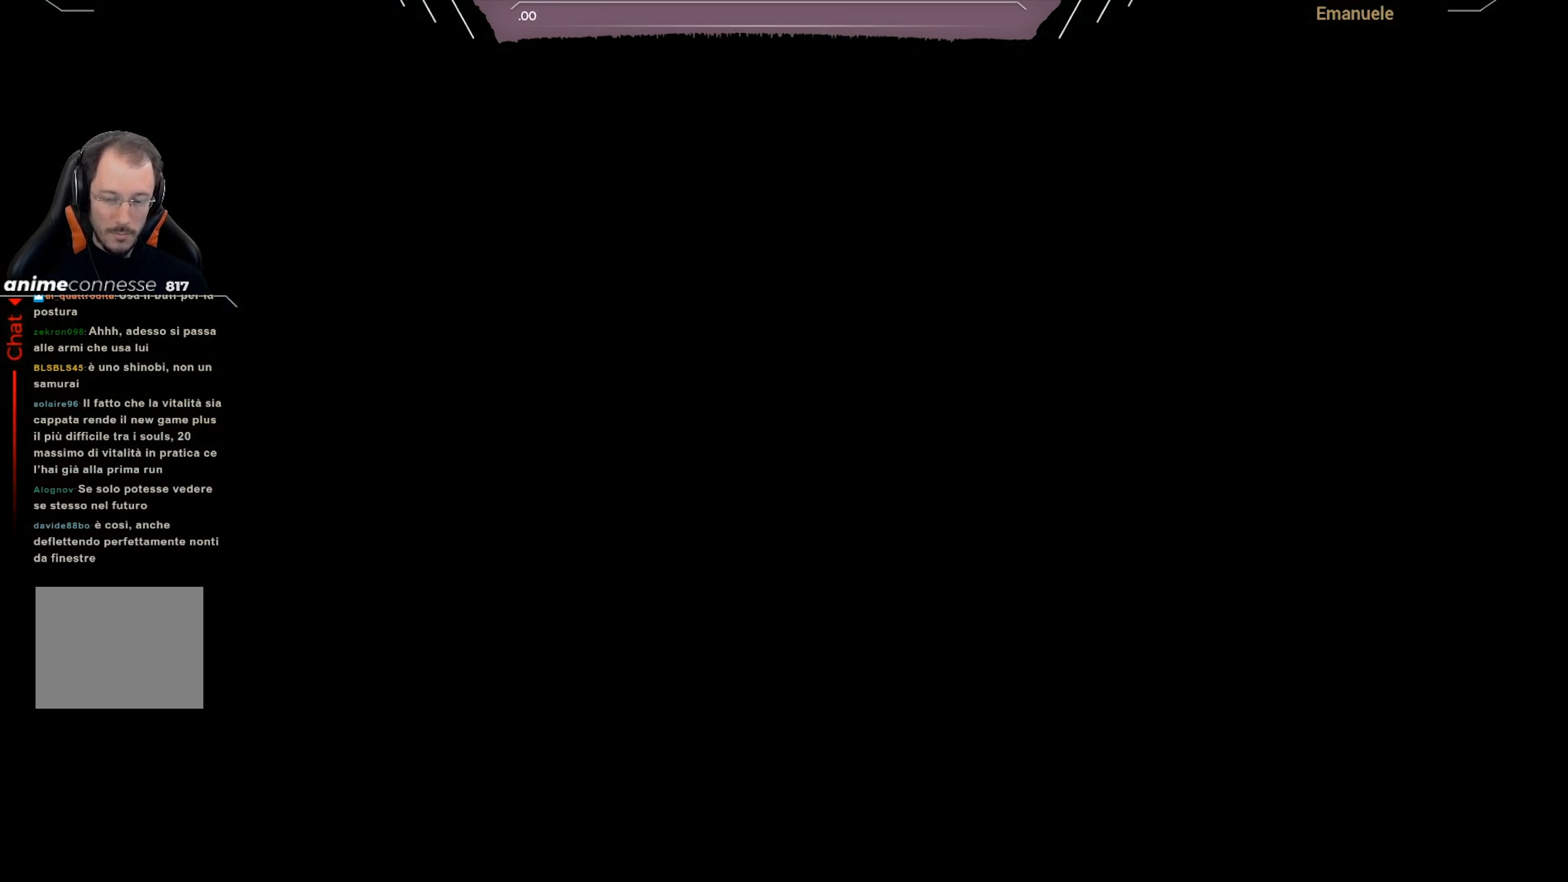
{"buttons": [], "left_stick": "center", "right_stick": "center", "events": []}
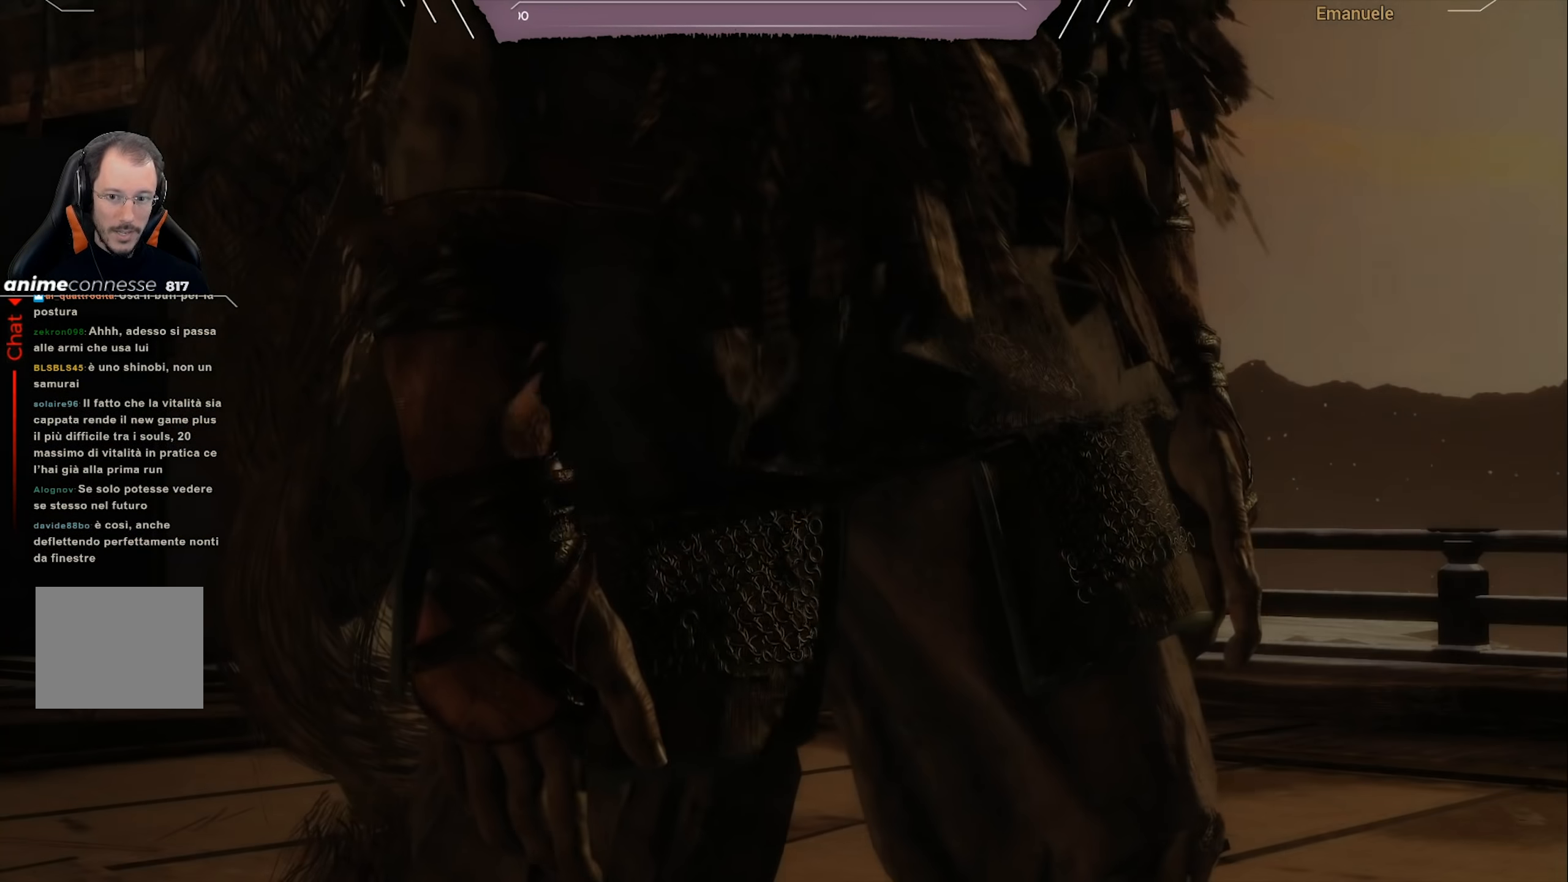
{"buttons": [], "left_stick": "center", "right_stick": "center", "events": [[16, "START", "down"], [150, "START", "up"]]}
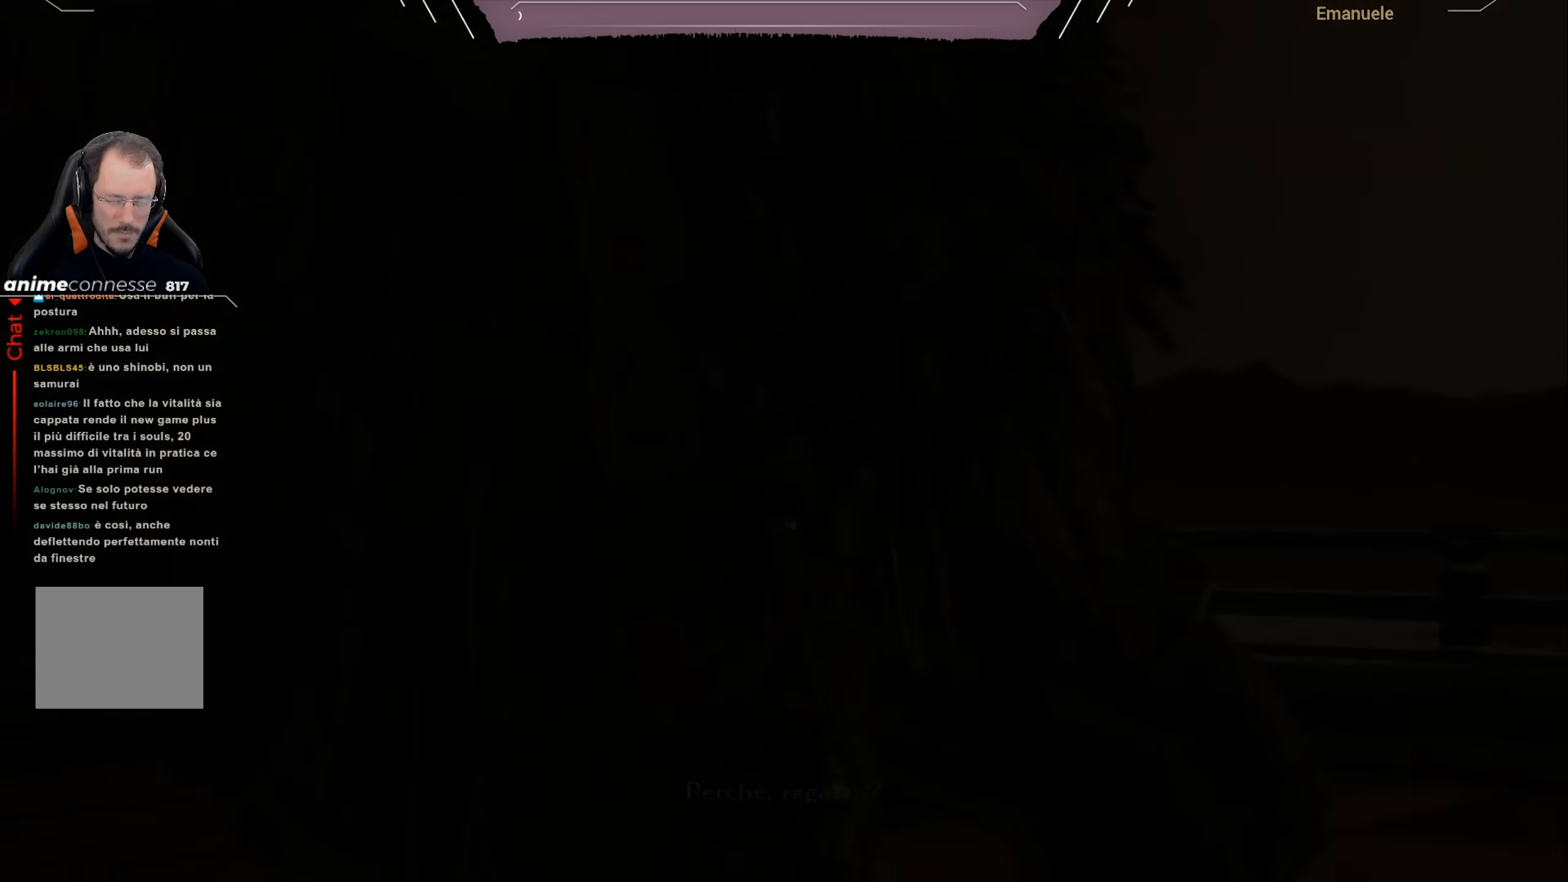
{"buttons": [], "left_stick": "center", "right_stick": "center", "events": []}
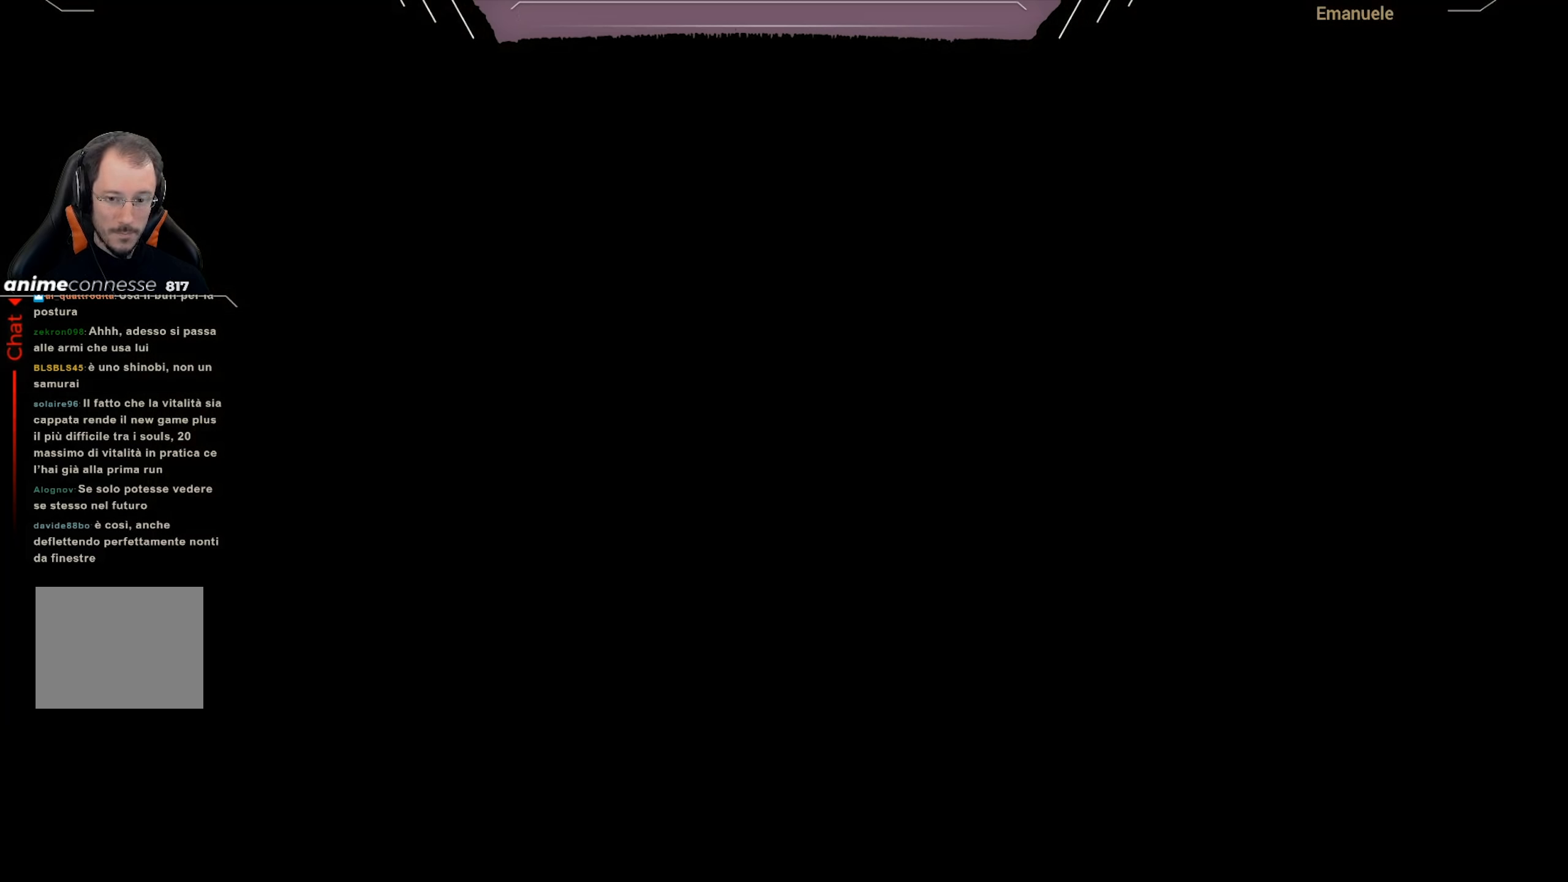
{"buttons": [], "left_stick": "center", "right_stick": "center", "events": []}
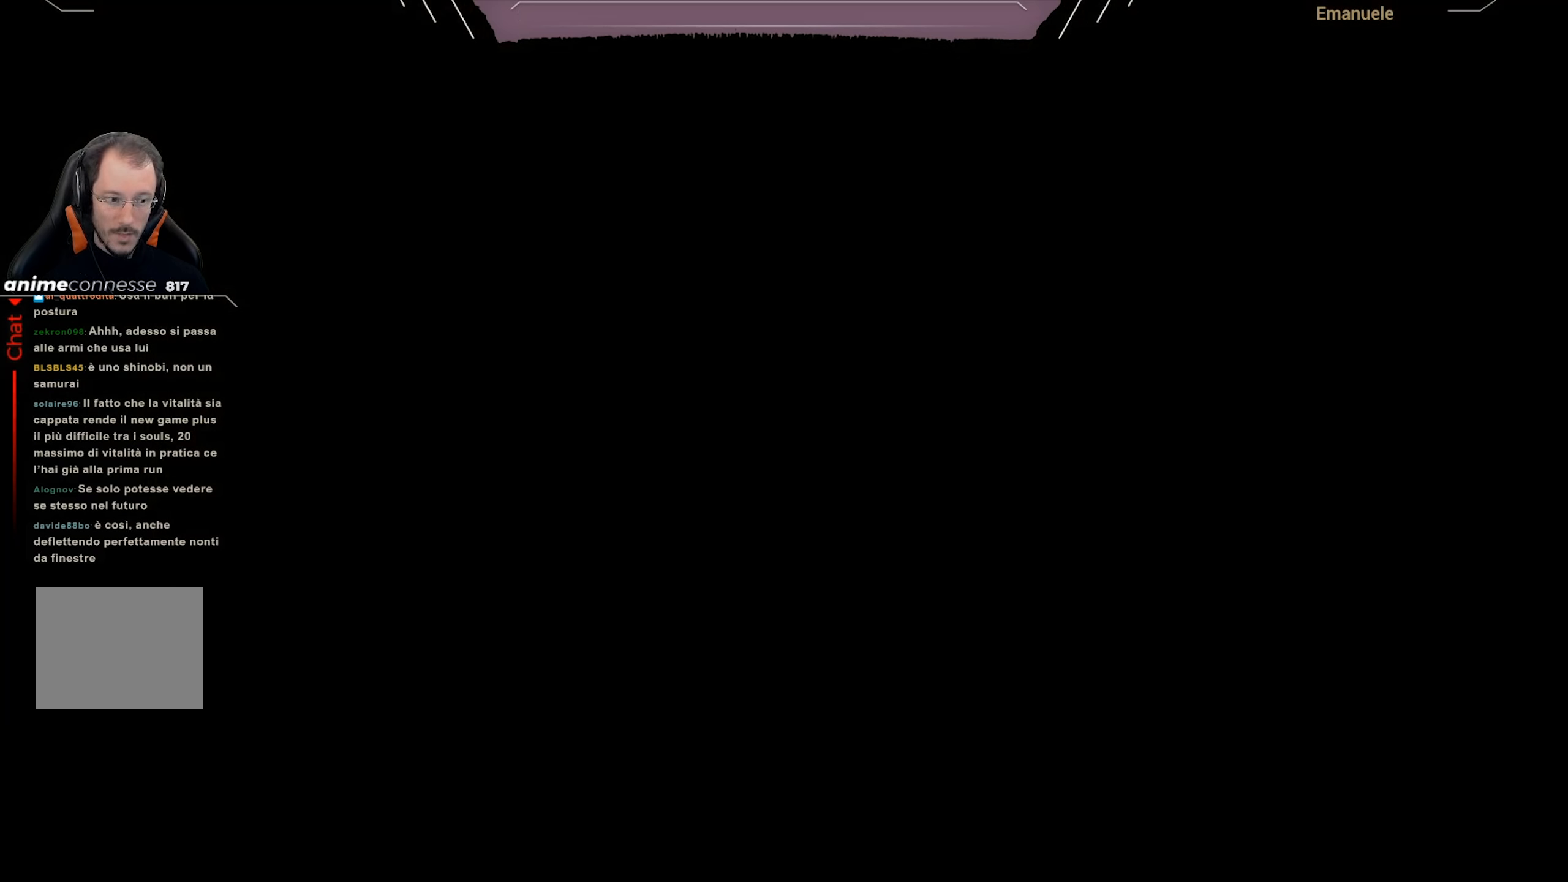
{"buttons": [], "left_stick": "center", "right_stick": "center", "events": [[150, "right_stick", "down-left"], [284, "right_stick", "center"]]}
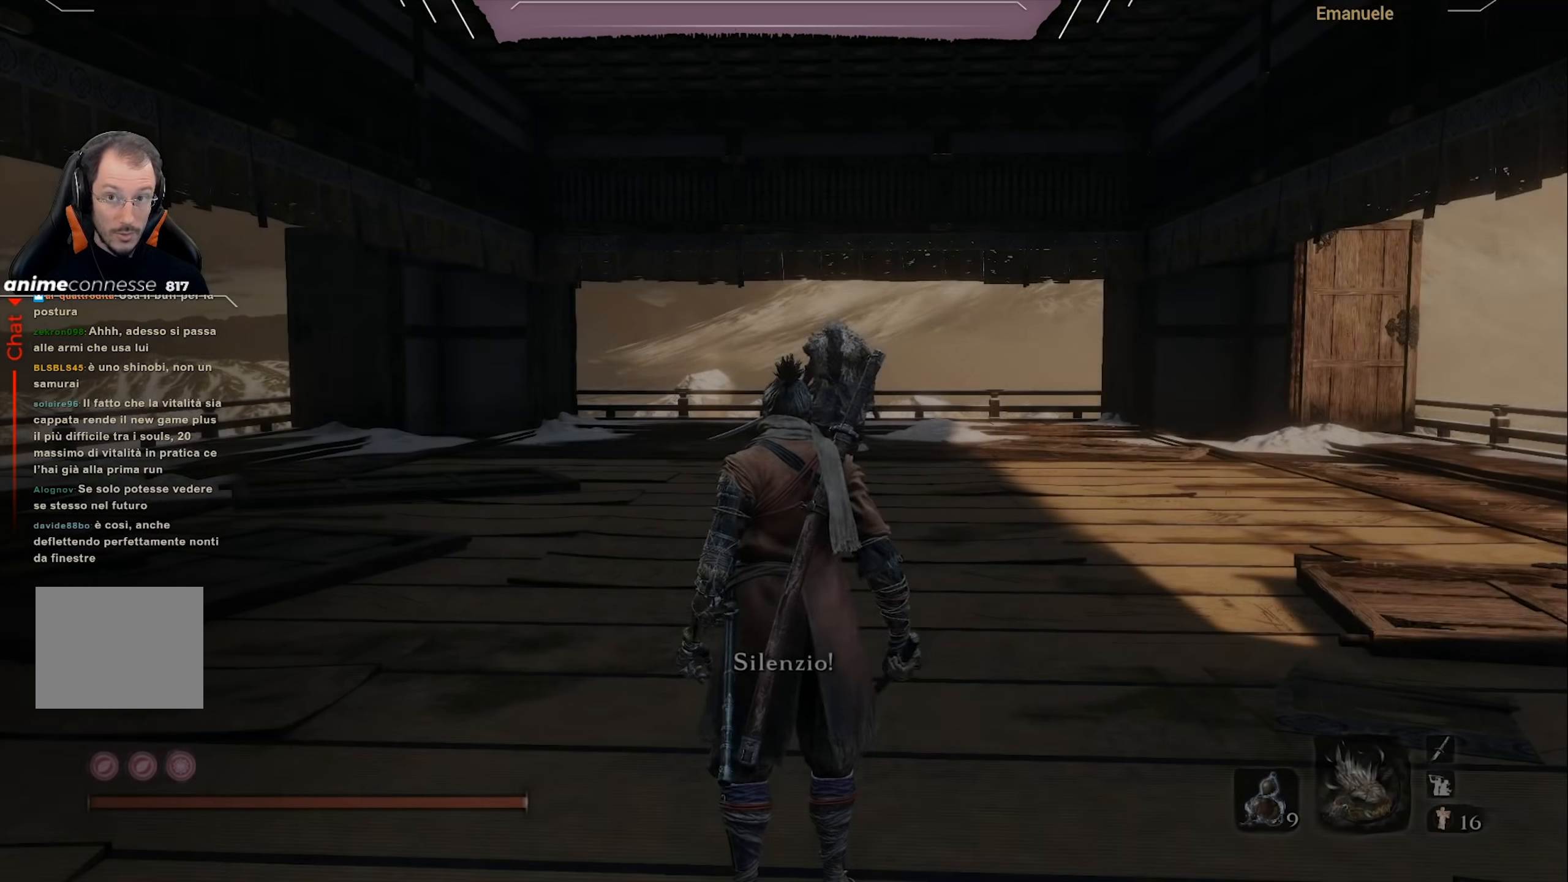
{"buttons": ["R3"], "left_stick": "center", "right_stick": "center", "events": [[418, "R3", "down"]]}